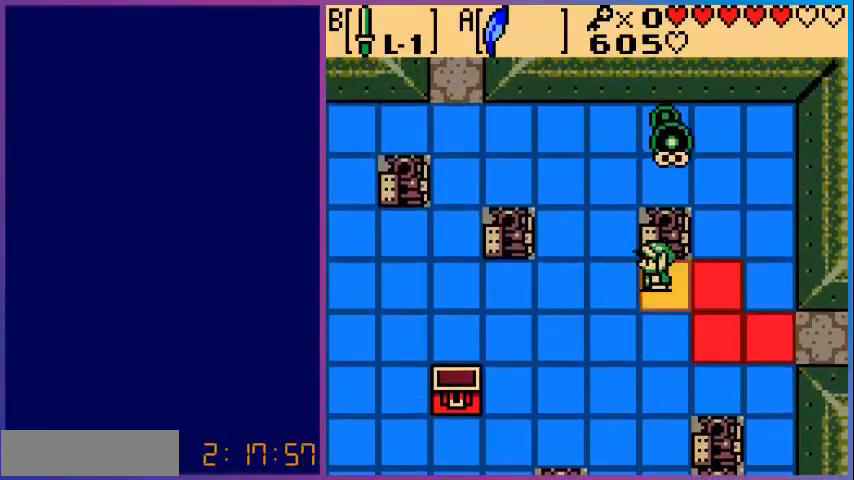
Gameplay with a controller (Nintendo layout); each line is a JSON object with the inputs held at the frame after it. "events" lists button and stick changes between this image and that frame as [ms after this image, input, new state], when the widget could be followed in between. Not read: L3 R3.
{"buttons": ["DPAD_UP", "DPAD_LEFT"], "events": [[320, "DPAD_UP", "down"]]}
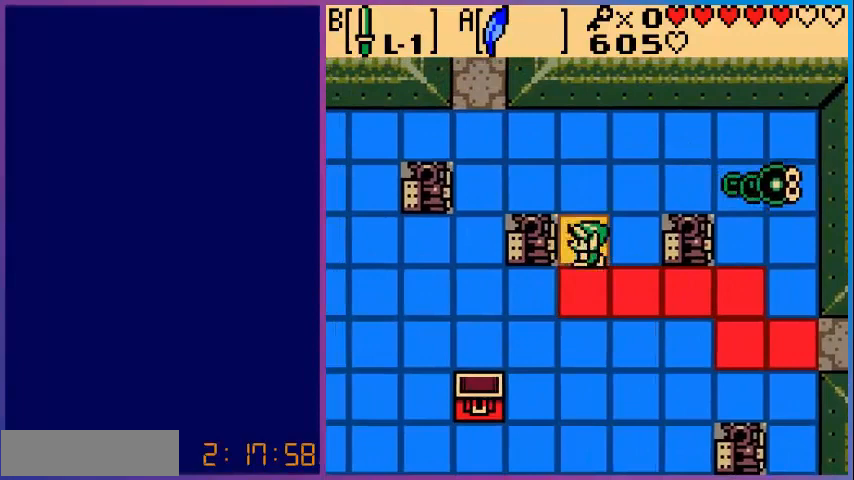
{"buttons": ["DPAD_UP", "DPAD_LEFT"], "events": []}
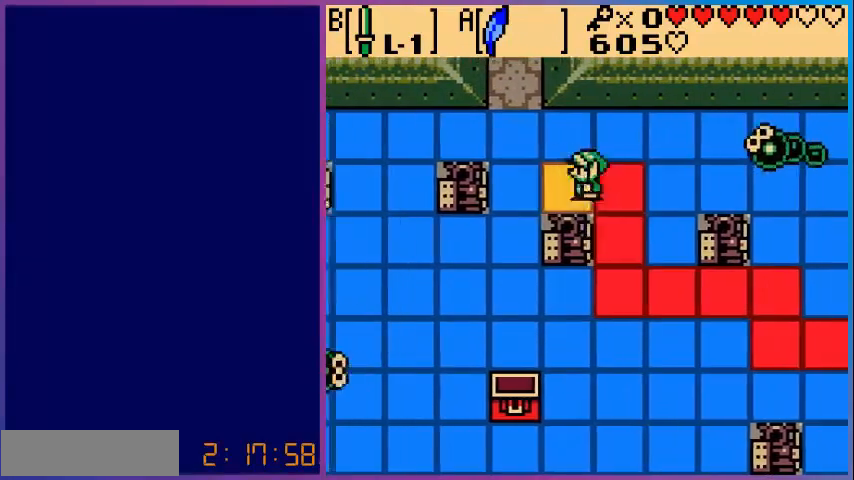
{"buttons": ["DPAD_UP", "DPAD_LEFT"], "events": []}
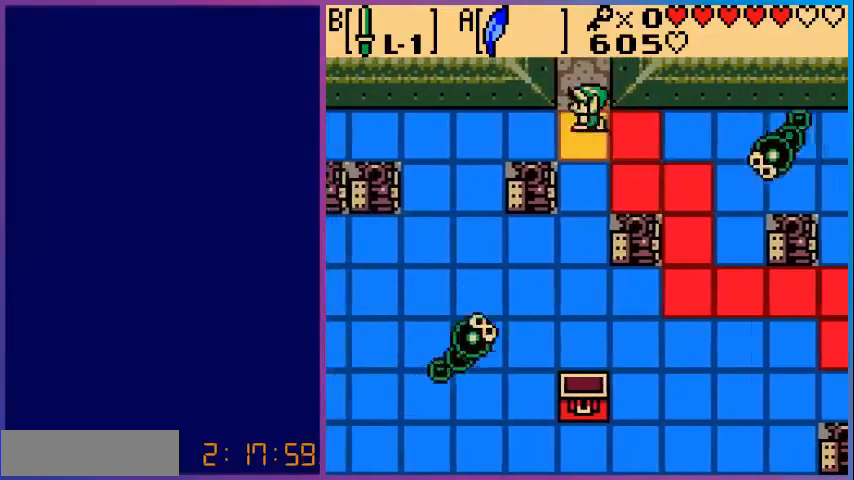
{"buttons": ["DPAD_UP"], "events": [[80, "DPAD_LEFT", "up"]]}
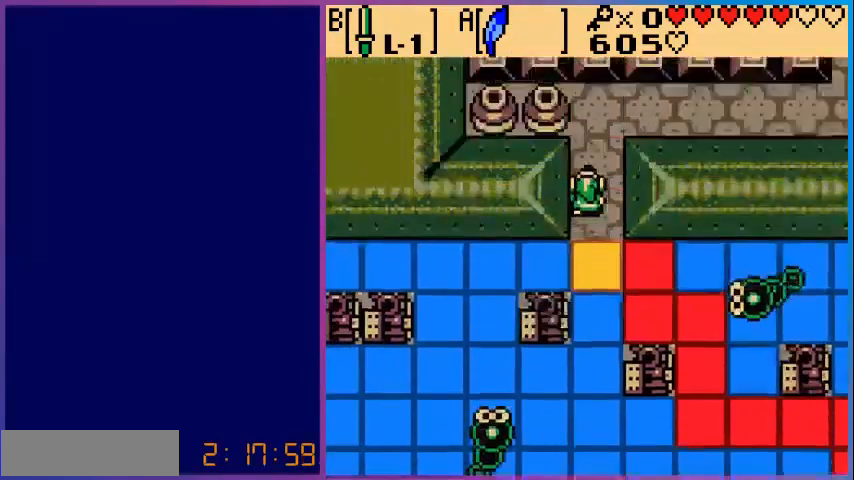
{"buttons": ["DPAD_UP"], "events": [[40, "DPAD_UP", "up"], [440, "DPAD_UP", "down"]]}
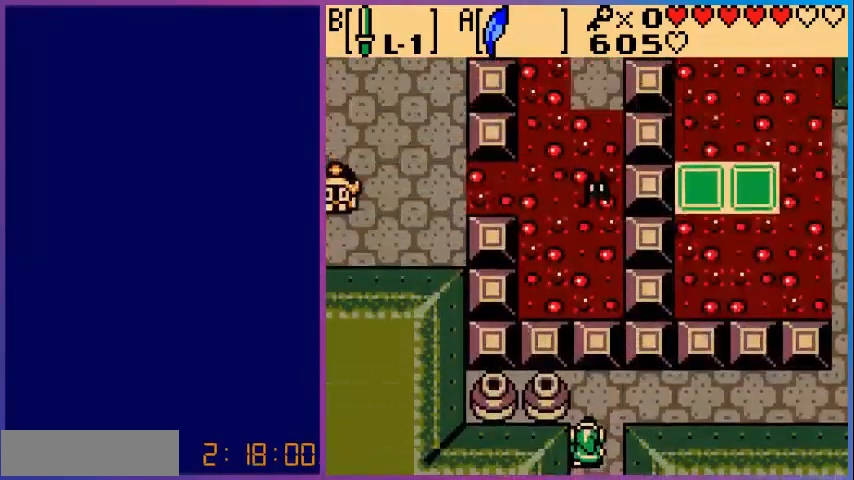
{"buttons": [], "events": [[280, "START", "down"], [320, "DPAD_UP", "up"], [400, "START", "up"]]}
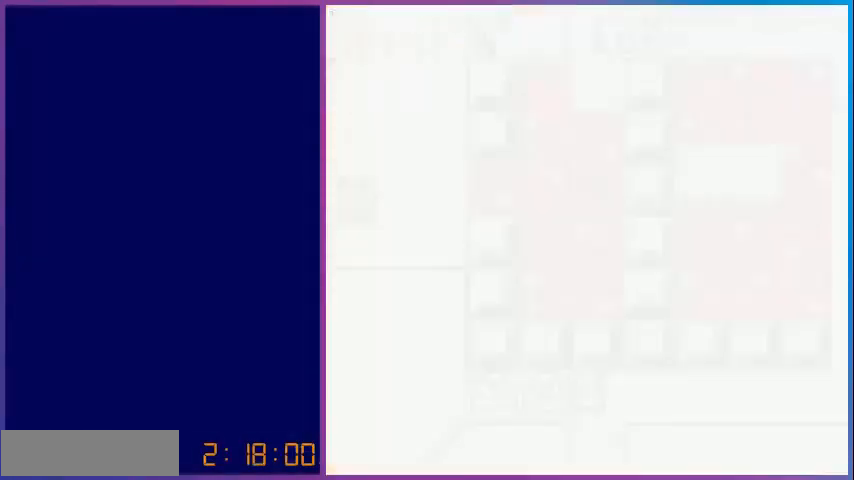
{"buttons": [], "events": []}
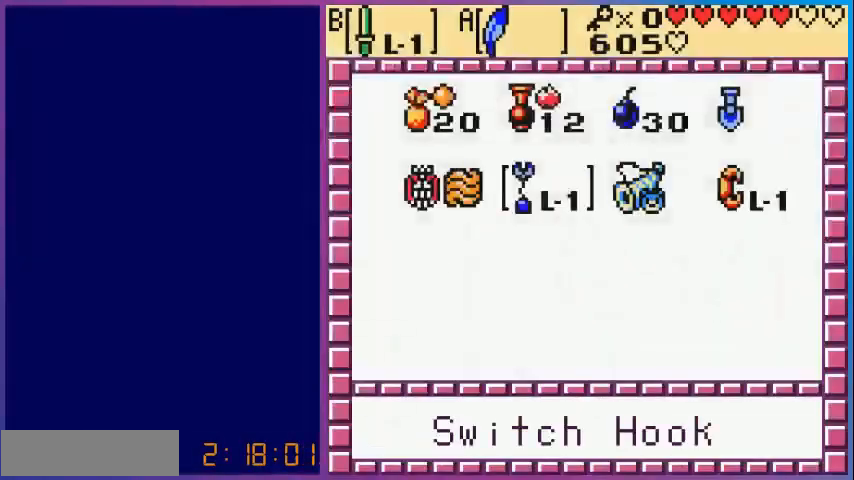
{"buttons": [], "events": []}
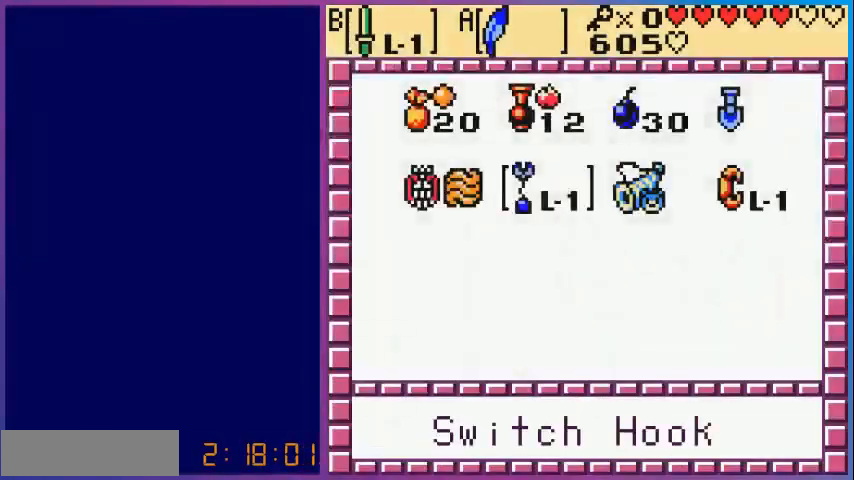
{"buttons": ["START"], "events": [[320, "B", "down"], [440, "B", "up"], [440, "START", "down"]]}
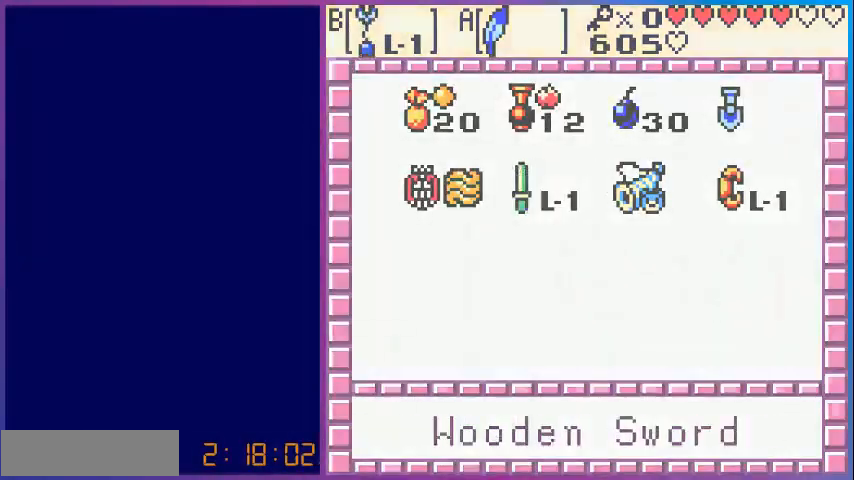
{"buttons": [], "events": [[80, "START", "up"]]}
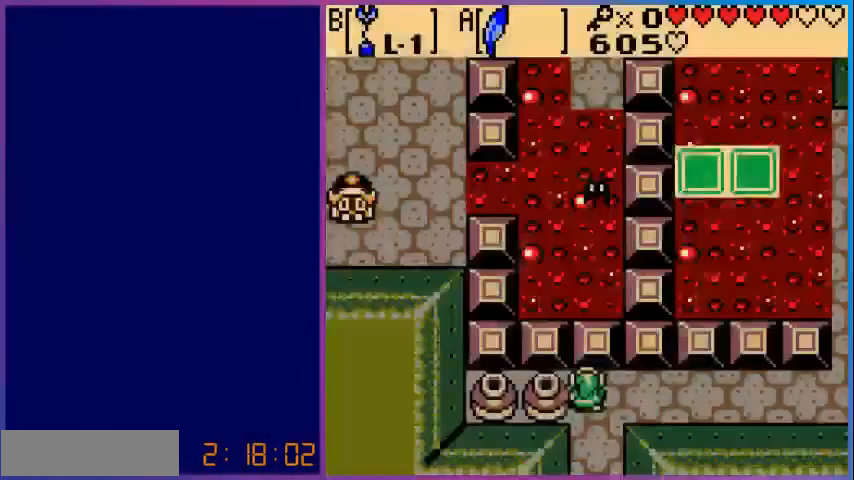
{"buttons": [], "events": [[40, "DPAD_LEFT", "down"], [160, "B", "down"], [240, "DPAD_LEFT", "up"], [360, "B", "up"]]}
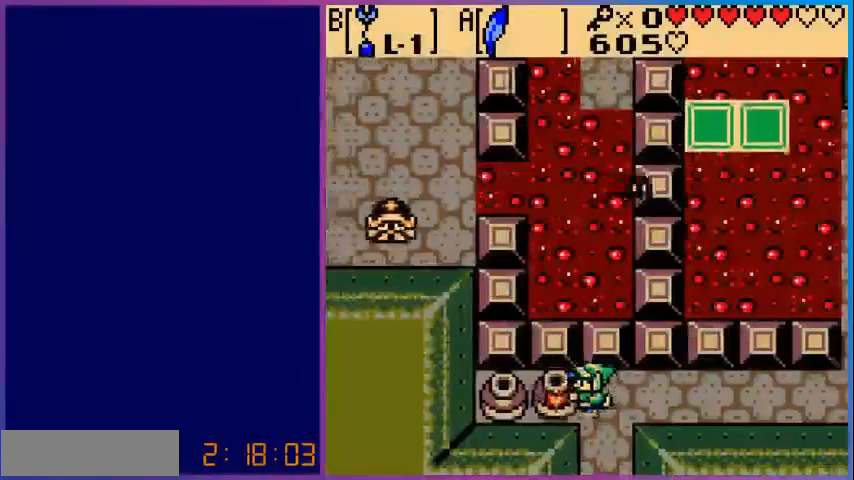
{"buttons": [], "events": []}
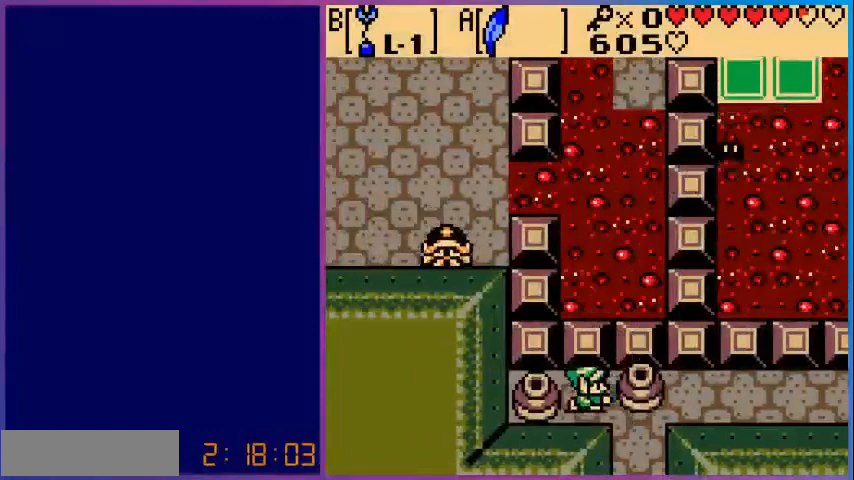
{"buttons": [], "events": [[80, "DPAD_LEFT", "down"], [200, "B", "down"], [200, "DPAD_LEFT", "up"], [360, "B", "up"]]}
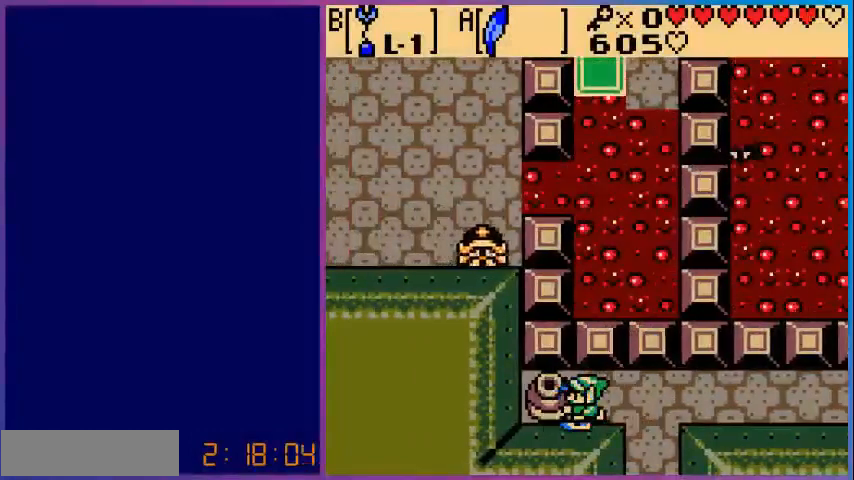
{"buttons": [], "events": []}
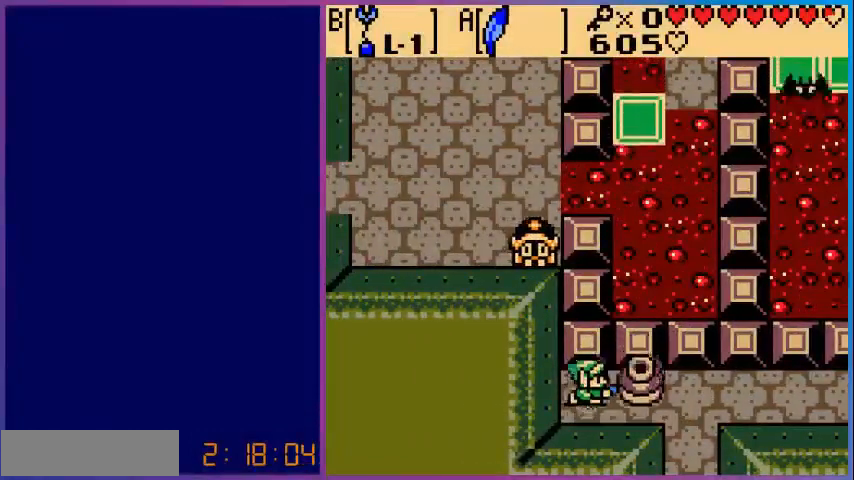
{"buttons": ["DPAD_RIGHT"], "events": [[80, "DPAD_RIGHT", "down"]]}
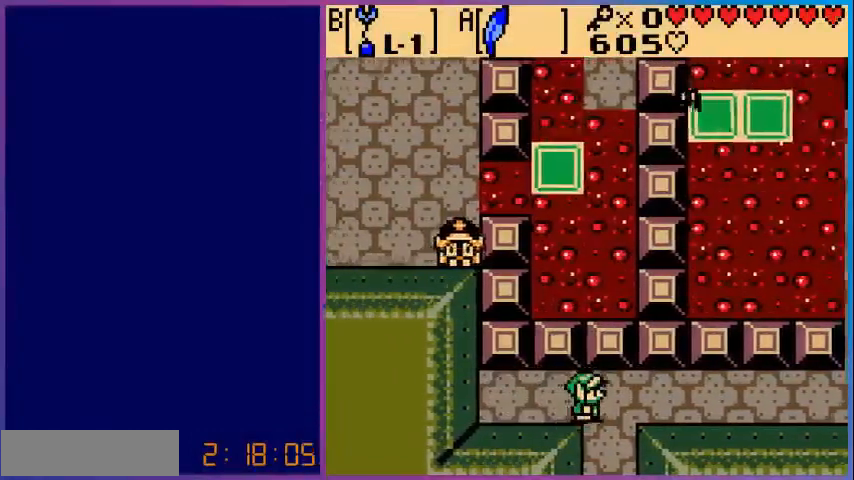
{"buttons": ["DPAD_RIGHT"], "events": []}
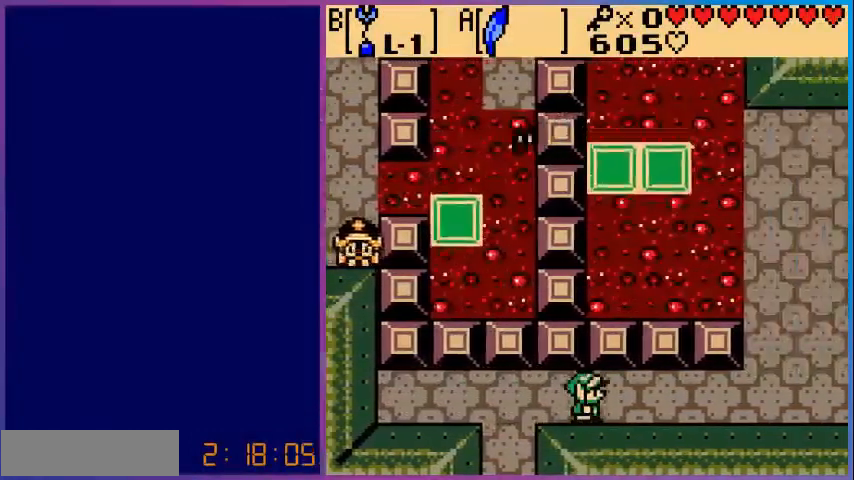
{"buttons": ["DPAD_RIGHT"], "events": []}
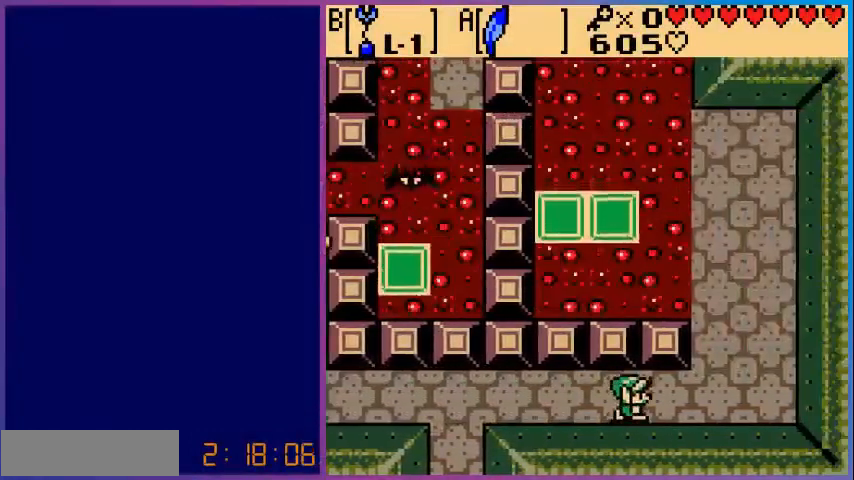
{"buttons": ["DPAD_UP"], "events": [[360, "DPAD_UP", "down"], [480, "DPAD_RIGHT", "up"]]}
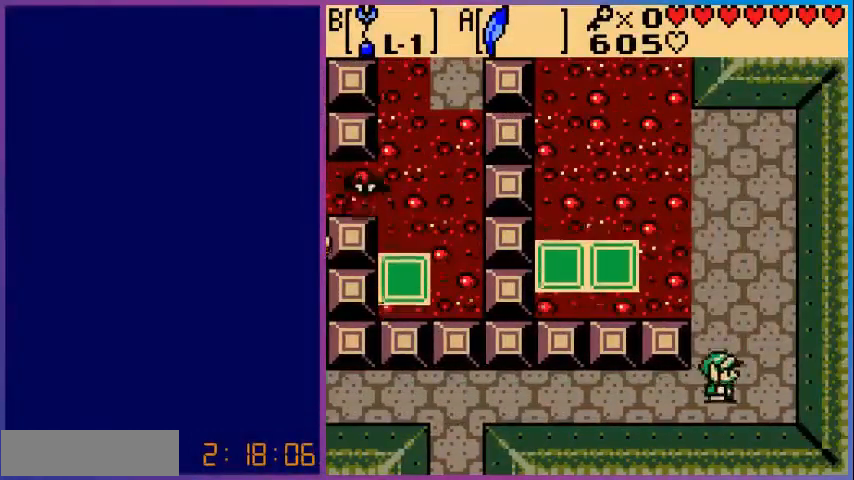
{"buttons": ["DPAD_UP"], "events": []}
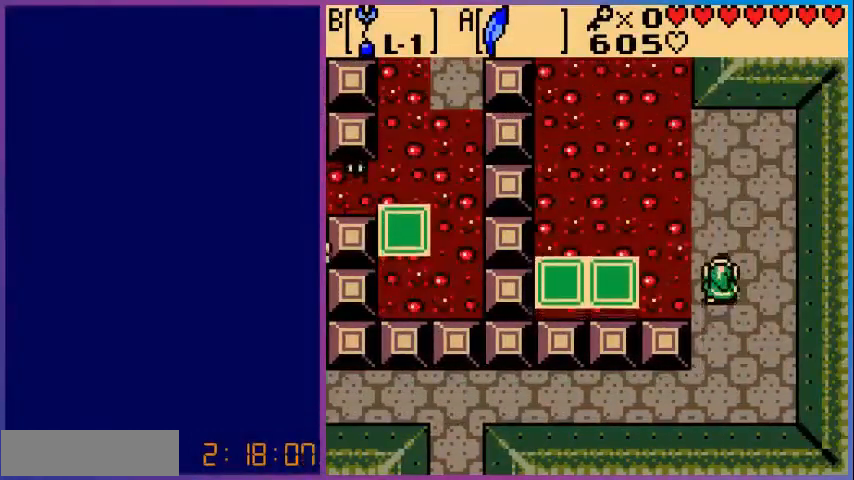
{"buttons": ["DPAD_UP"], "events": []}
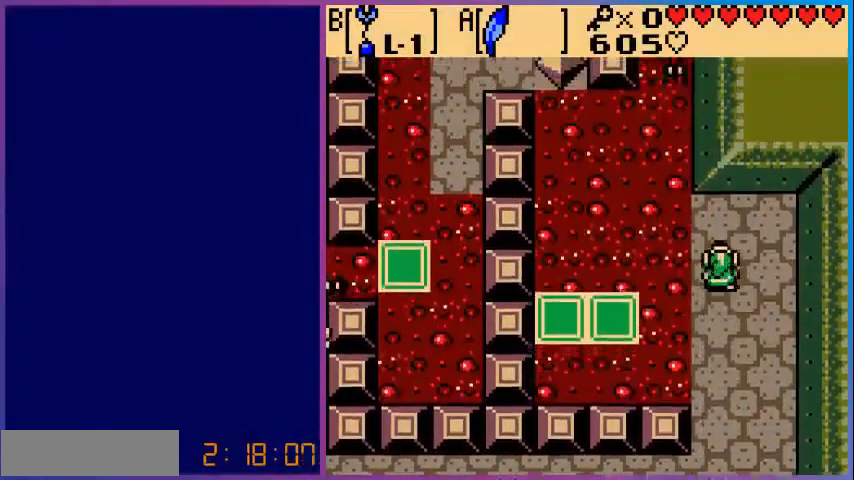
{"buttons": ["DPAD_LEFT"], "events": [[40, "DPAD_UP", "up"], [80, "DPAD_LEFT", "down"], [160, "A", "down"], [360, "A", "up"]]}
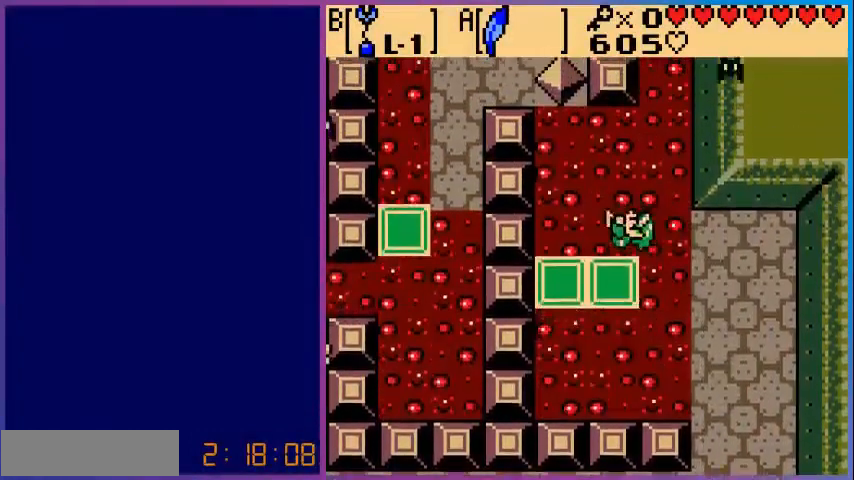
{"buttons": [], "events": [[480, "DPAD_LEFT", "up"]]}
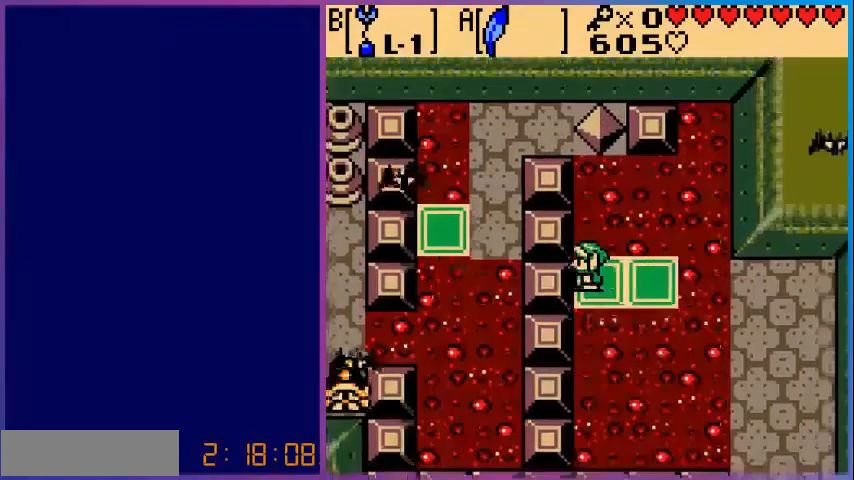
{"buttons": [], "events": [[160, "DPAD_UP", "down"], [200, "B", "down"], [200, "DPAD_UP", "up"], [400, "B", "up"]]}
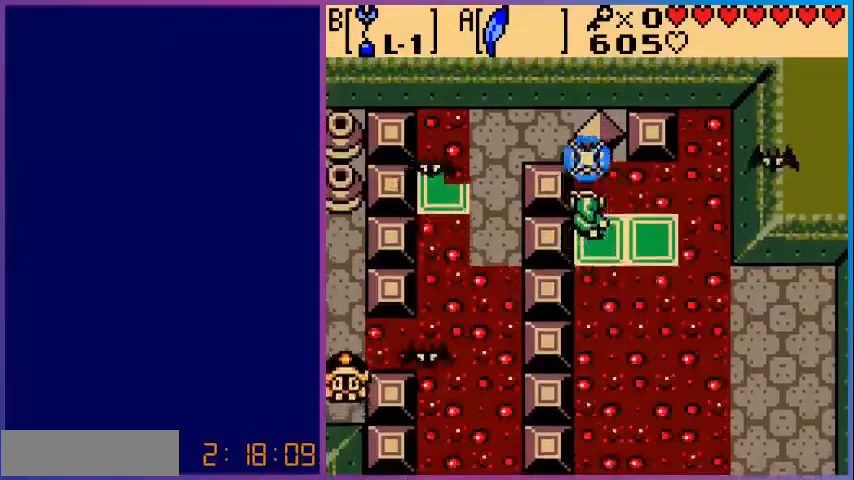
{"buttons": [], "events": []}
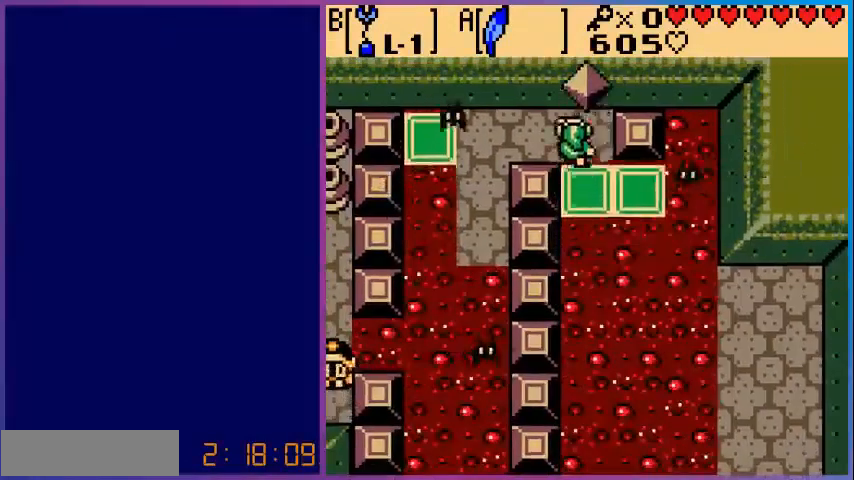
{"buttons": ["B"], "events": [[200, "DPAD_LEFT", "down"], [400, "DPAD_LEFT", "up"], [440, "B", "down"]]}
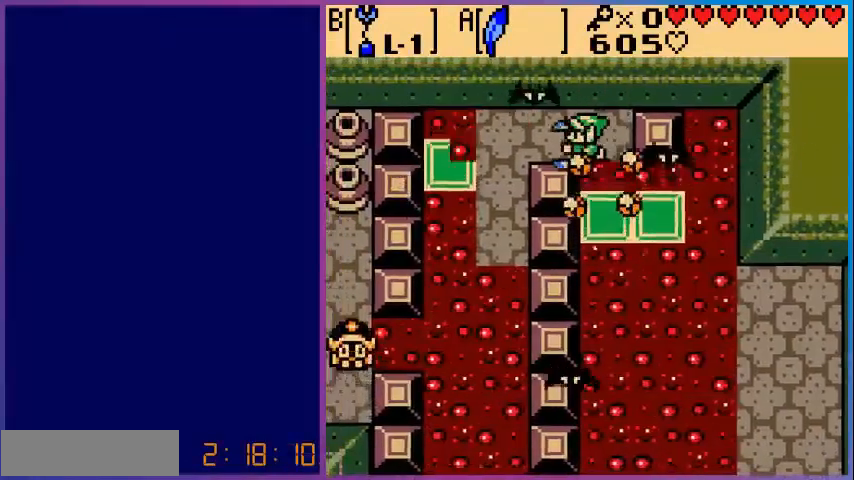
{"buttons": [], "events": [[80, "B", "up"]]}
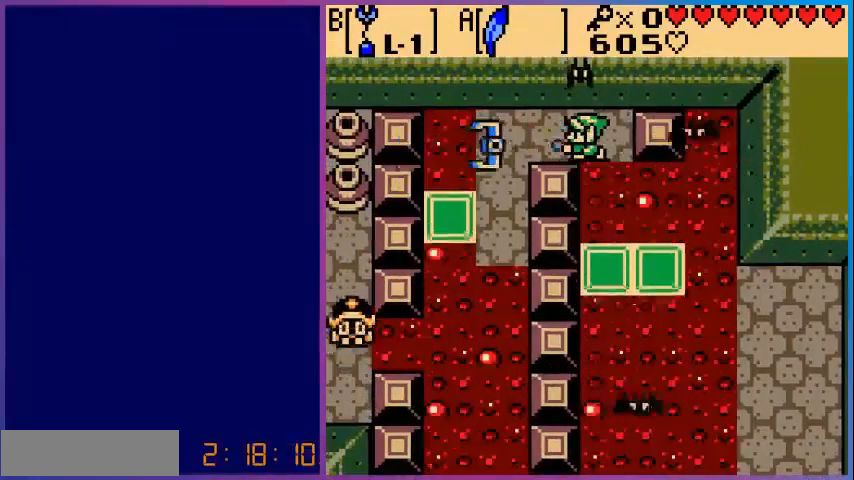
{"buttons": ["DPAD_LEFT"], "events": [[480, "DPAD_LEFT", "down"]]}
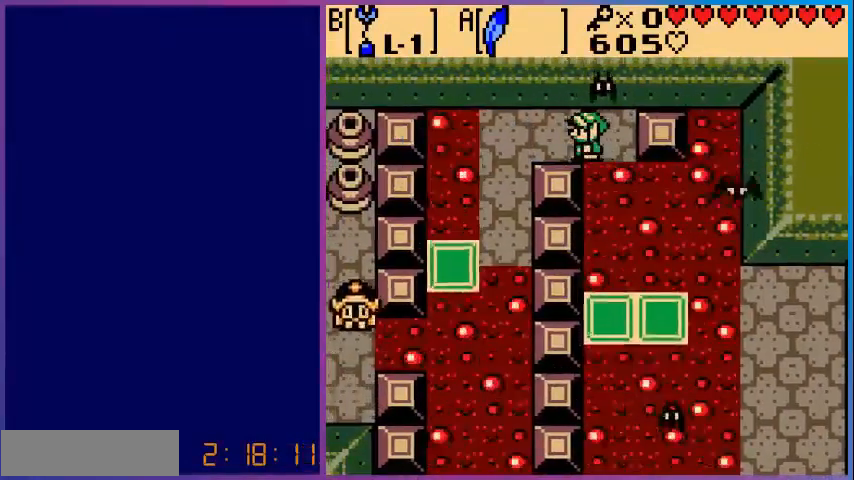
{"buttons": ["DPAD_RIGHT"], "events": [[240, "DPAD_LEFT", "up"], [320, "DPAD_RIGHT", "down"]]}
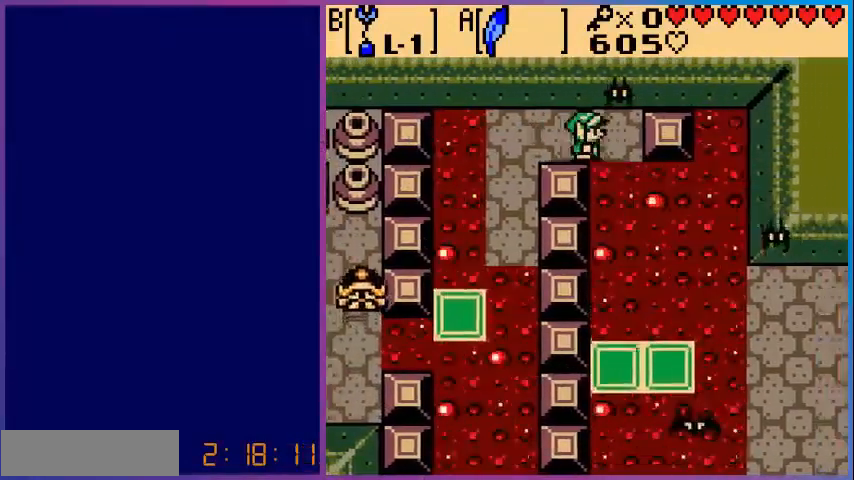
{"buttons": [], "events": [[200, "B", "down"], [200, "DPAD_RIGHT", "up"], [200, "DPAD_UP", "down"], [240, "DPAD_UP", "up"], [360, "B", "up"]]}
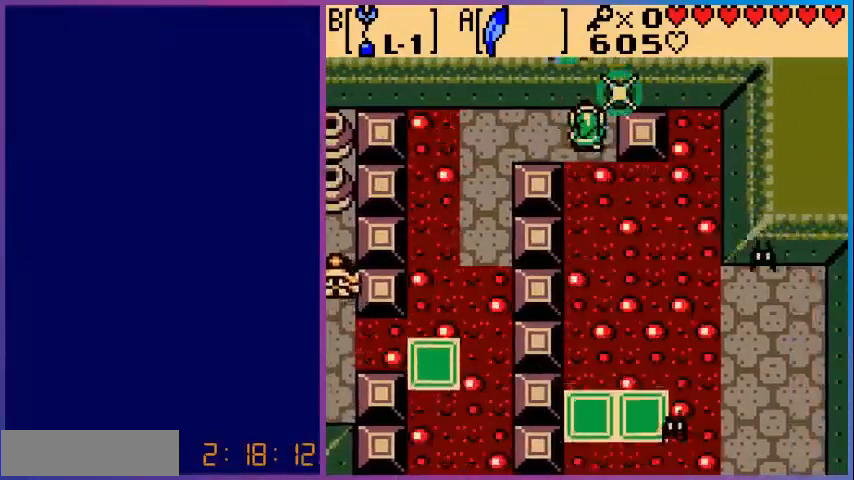
{"buttons": ["DPAD_LEFT"], "events": [[280, "DPAD_LEFT", "down"]]}